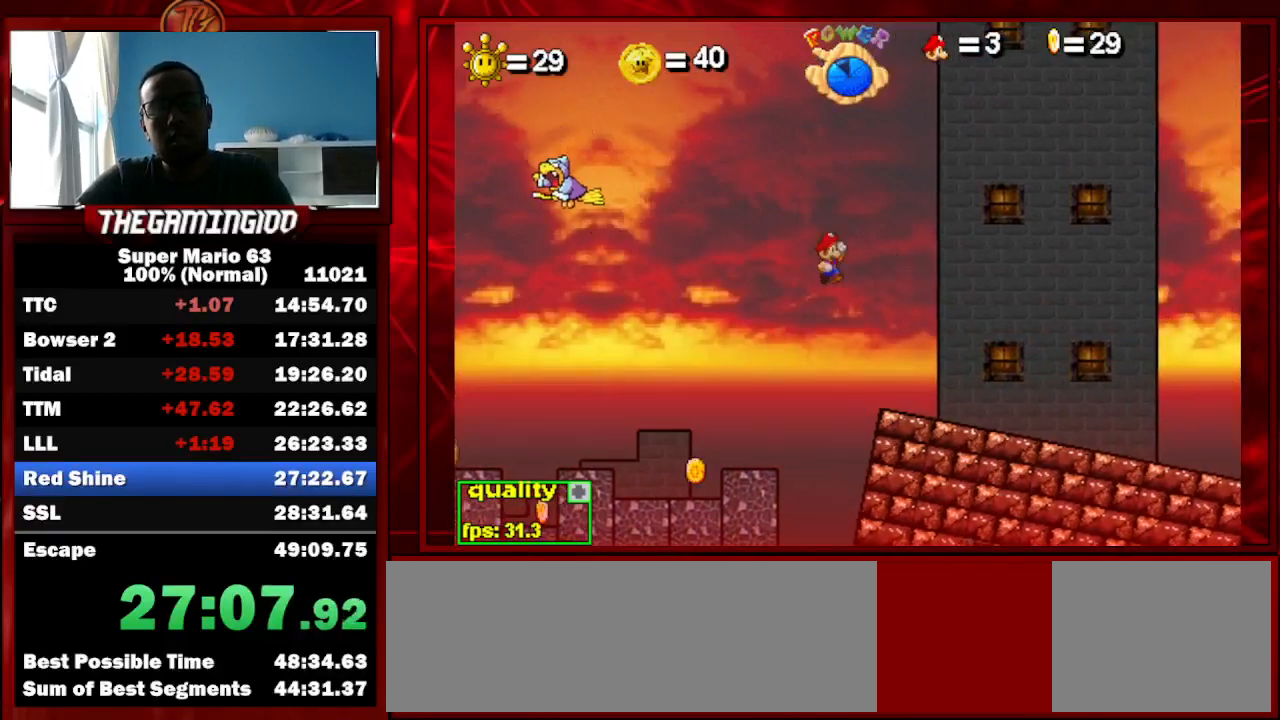
Gameplay with keyboard; each line is a JSON object with the keys held at the frame after it. "events" lists presses ("down") and releases ("up") of "c", "down", "left", "minus", "p", "right", "semicolon", "shift_l", "shift_r", "up", "x" and "z" between this image and that frame as [ms after this image, input, new state], when the widget could be followed in between. No other keys are recorded. Mouse input is not recorded.
{"keys": ["right"], "events": [[300, "down", "down"], [300, "up", "down"], [367, "down", "up"], [500, "up", "up"]]}
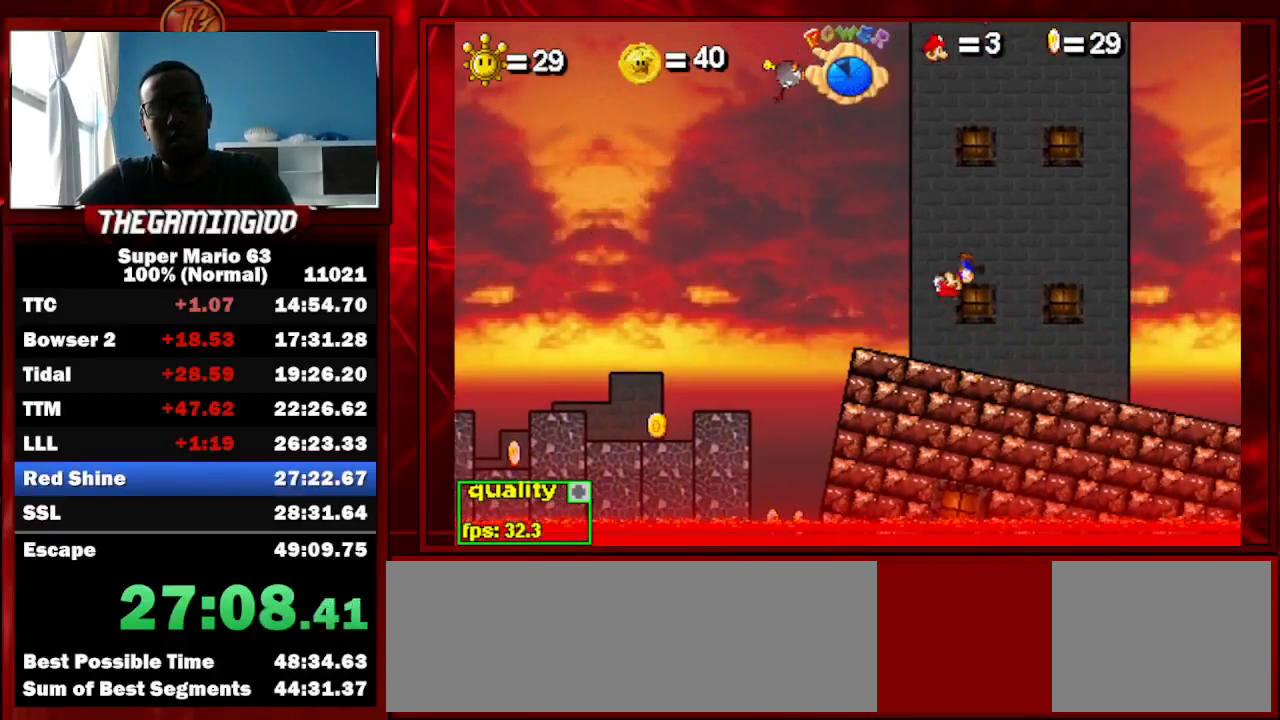
{"keys": ["left", "up"], "events": [[67, "right", "up"], [267, "left", "down"], [400, "down", "down"], [433, "down", "up"], [500, "up", "down"]]}
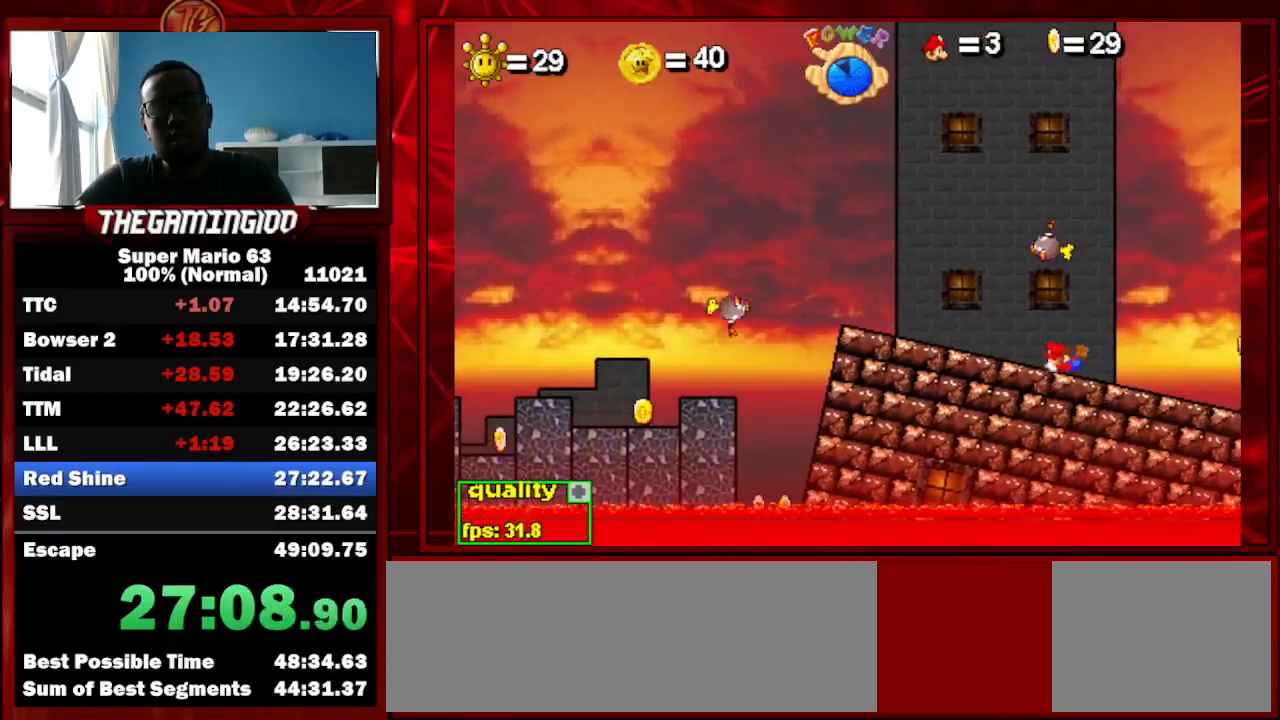
{"keys": ["up"], "events": [[133, "up", "up"], [267, "left", "up"], [367, "up", "down"]]}
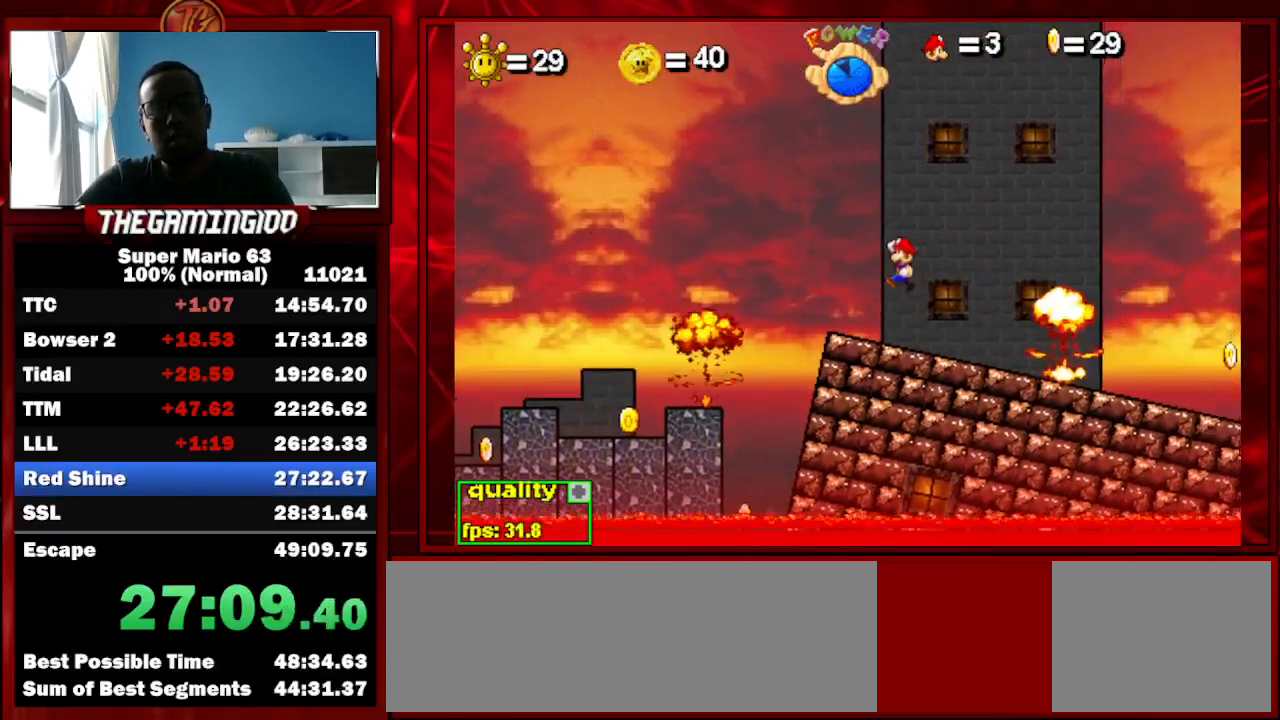
{"keys": ["right"], "events": [[67, "up", "up"], [300, "right", "down"]]}
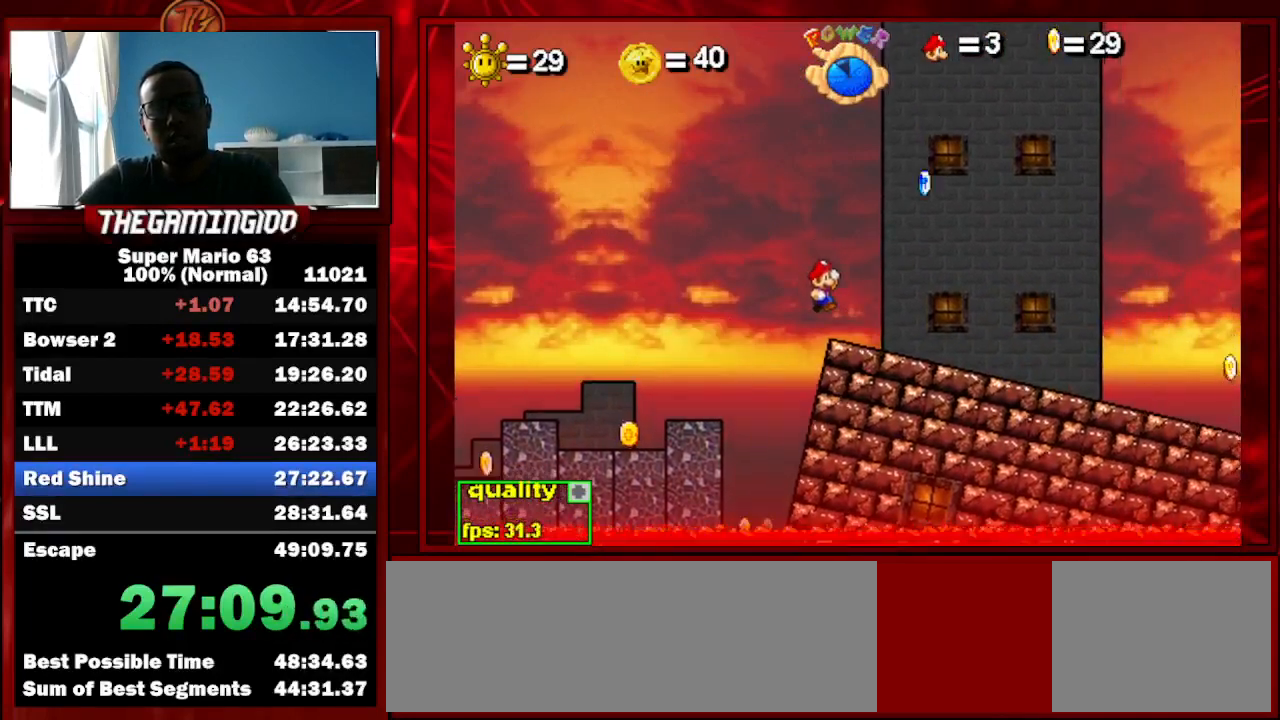
{"keys": [], "events": [[33, "down", "down"], [33, "up", "down"], [100, "down", "up"], [300, "up", "up"], [433, "right", "up"]]}
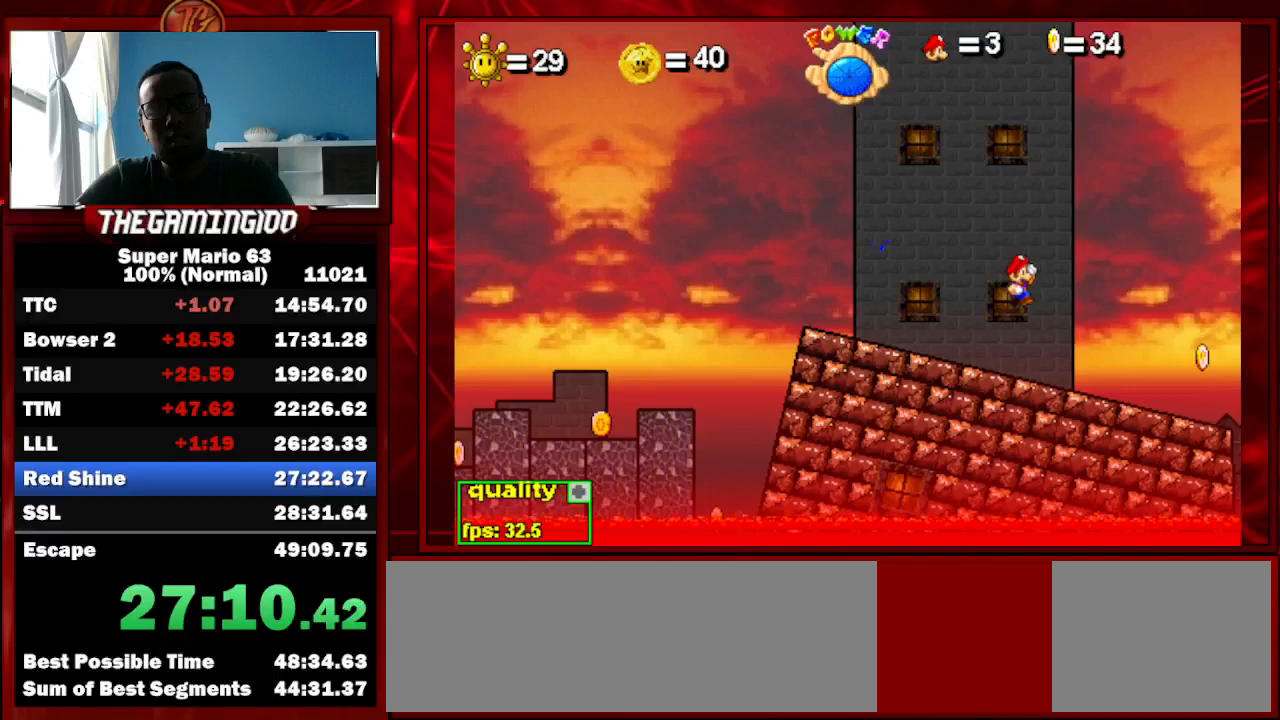
{"keys": [], "events": [[267, "up", "down"], [333, "up", "up"]]}
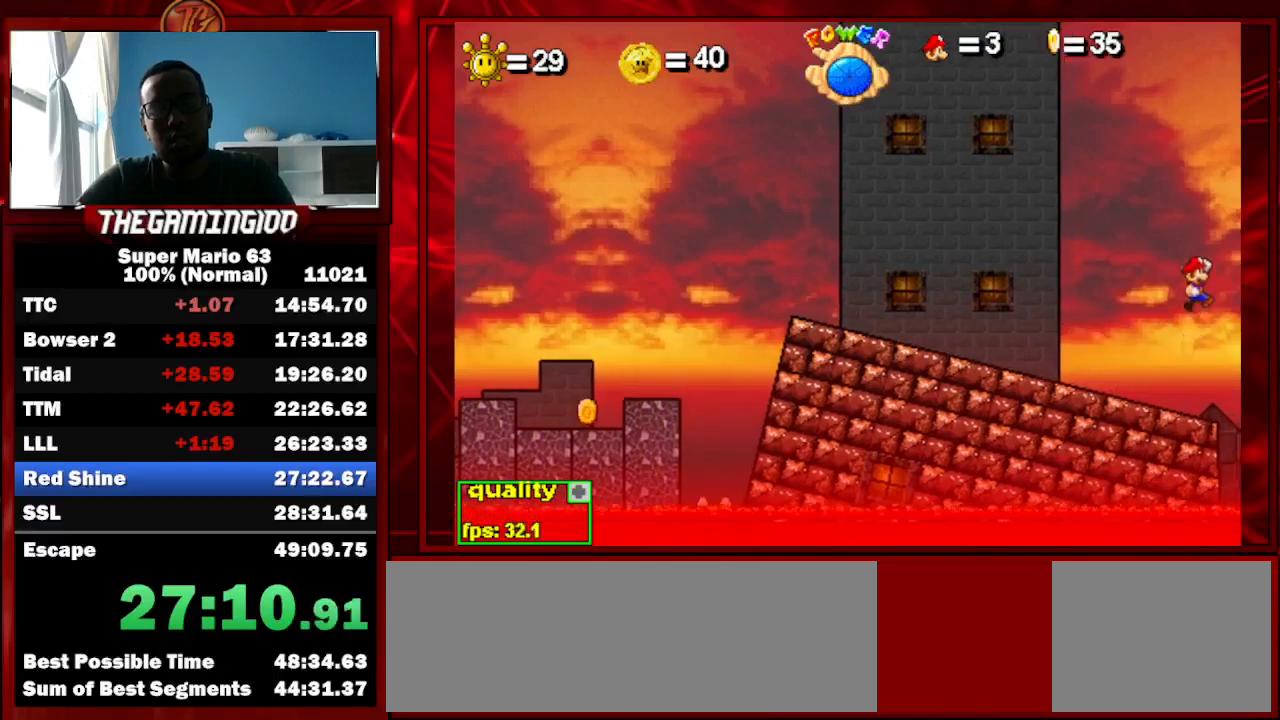
{"keys": ["left"], "events": [[100, "left", "down"]]}
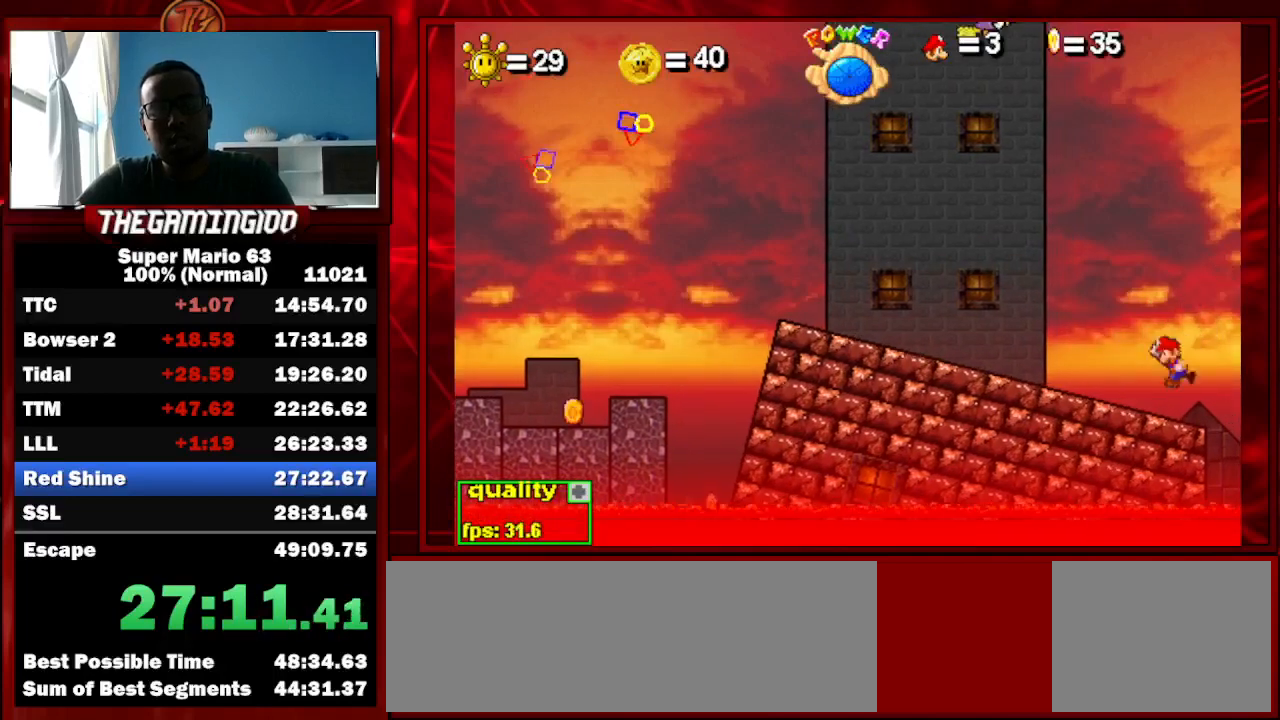
{"keys": ["left", "up"], "events": [[33, "down", "down"], [67, "down", "up"], [100, "up", "down"], [267, "up", "up"], [400, "up", "down"]]}
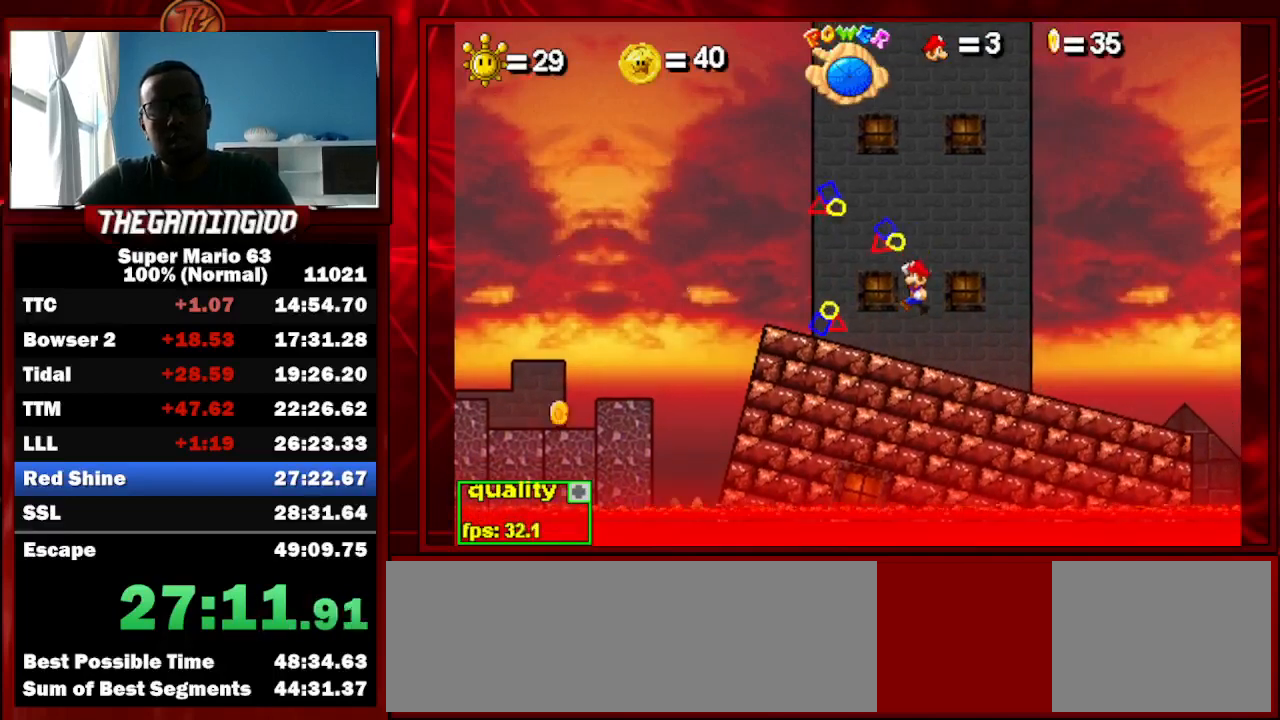
{"keys": ["right"], "events": [[67, "left", "up"], [67, "right", "down"], [133, "up", "up"], [167, "x", "down"], [267, "x", "up"], [300, "x", "down"], [400, "x", "up"]]}
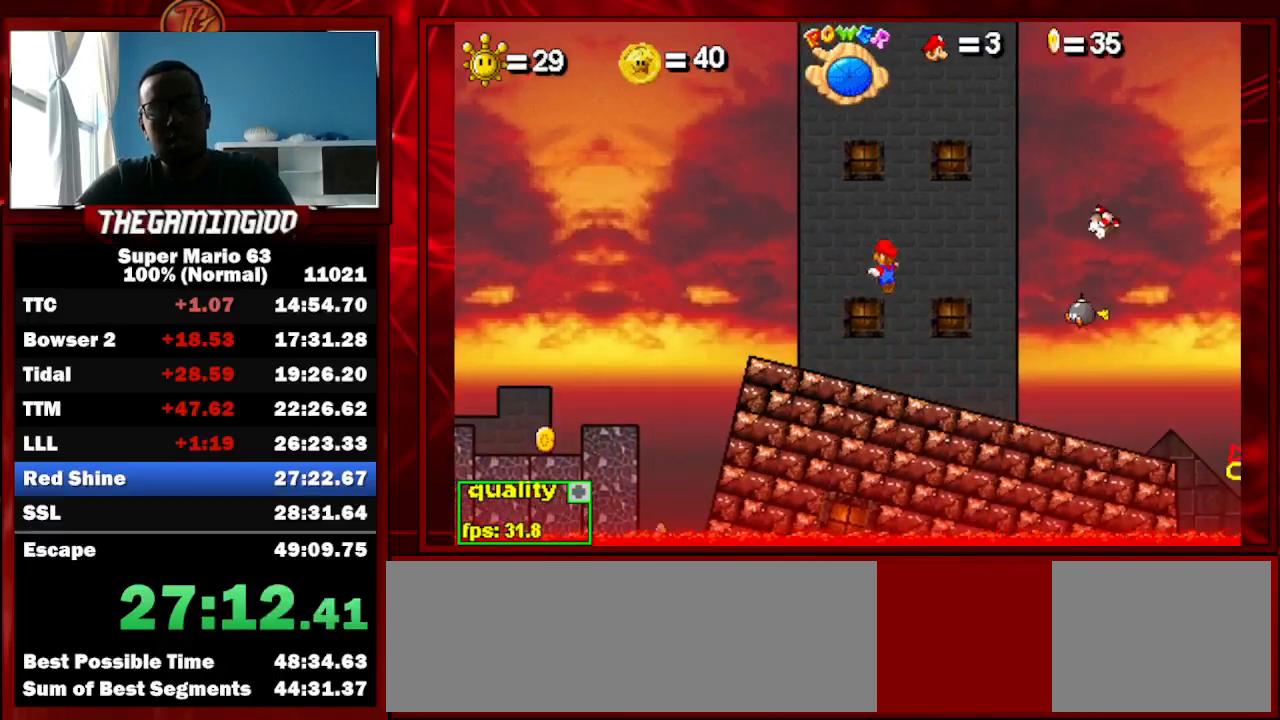
{"keys": [], "events": [[300, "right", "up"]]}
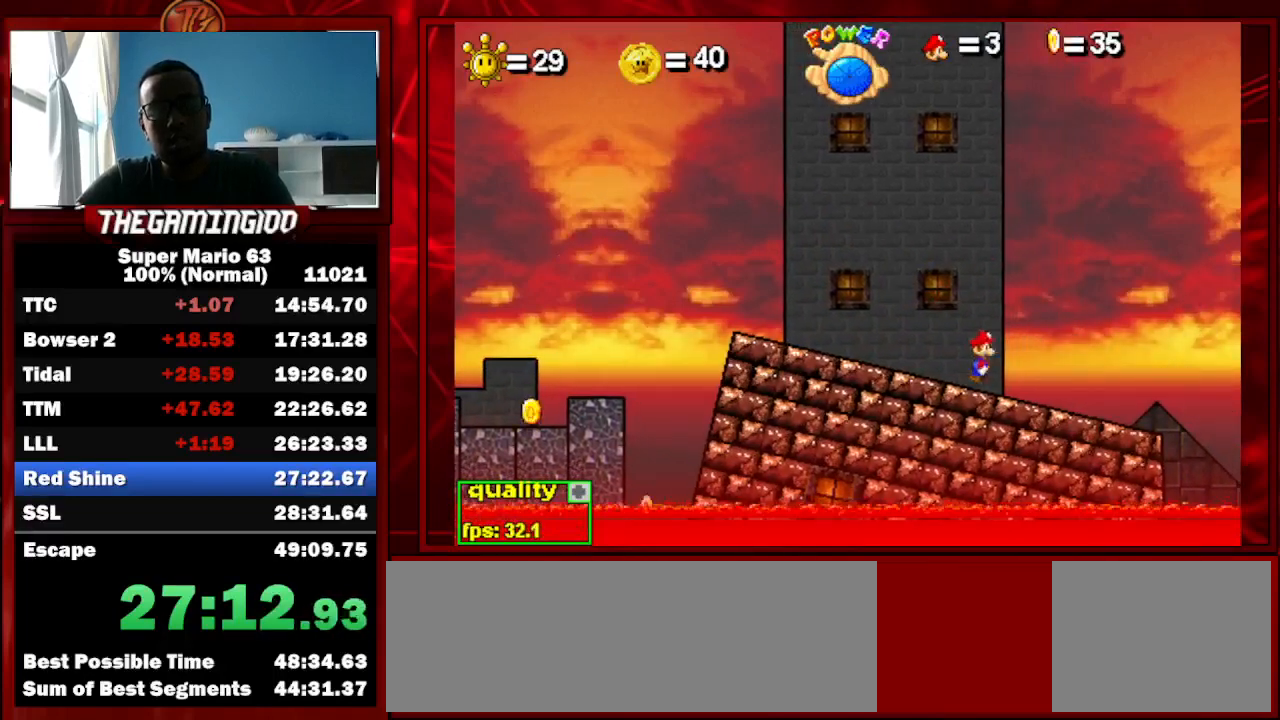
{"keys": ["right", "up"], "events": [[67, "right", "down"], [67, "up", "down"]]}
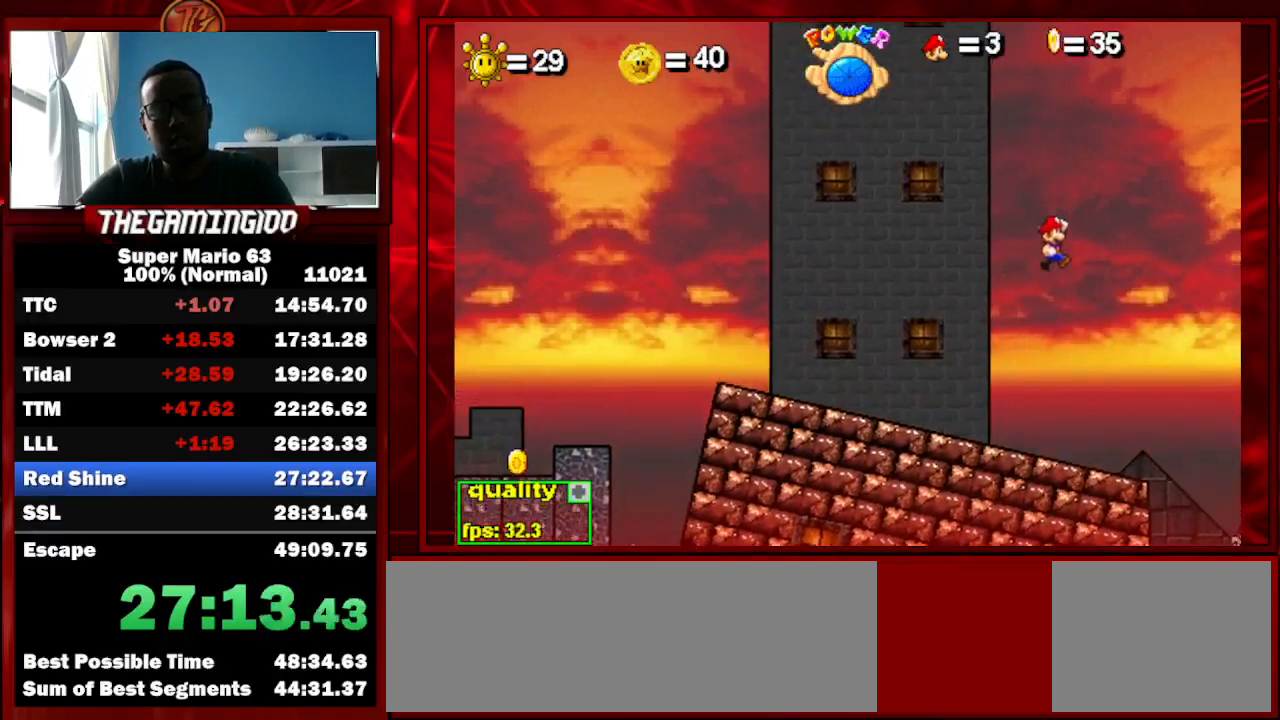
{"keys": ["left"], "events": [[33, "up", "up"], [133, "right", "up"], [333, "left", "down"]]}
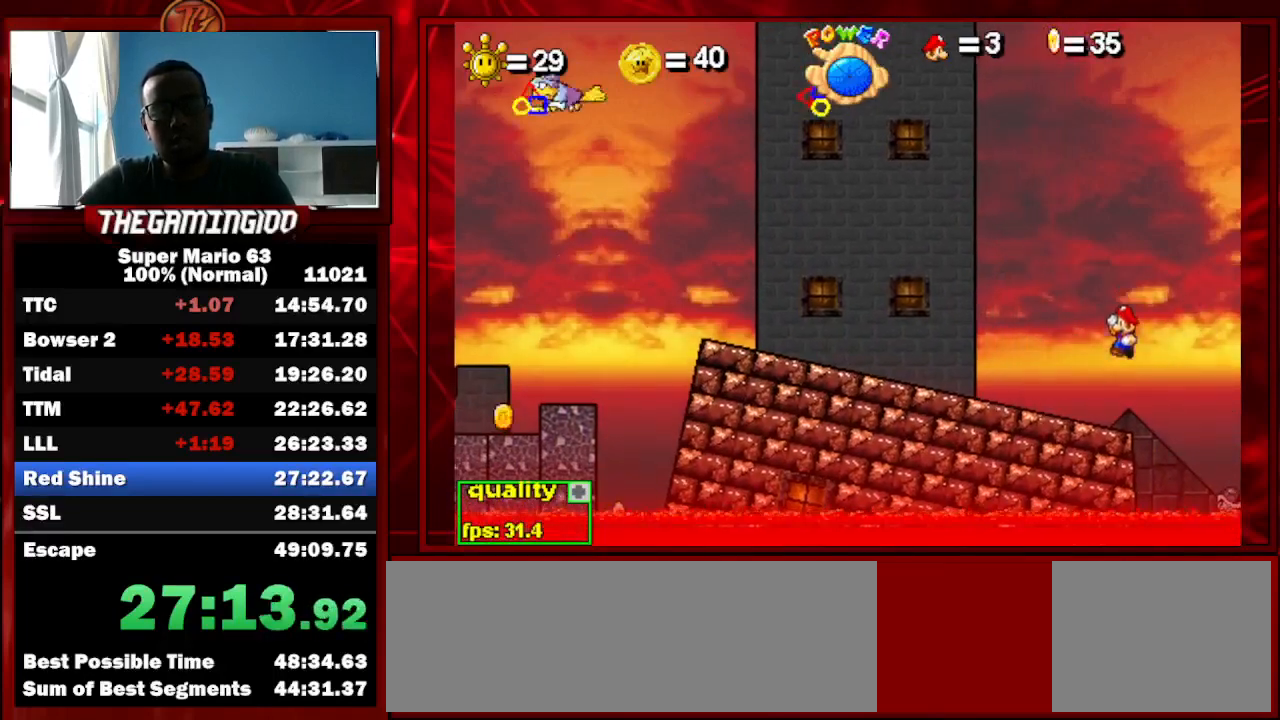
{"keys": ["right"], "events": [[200, "up", "down"], [300, "left", "up"], [300, "right", "down"], [433, "up", "up"]]}
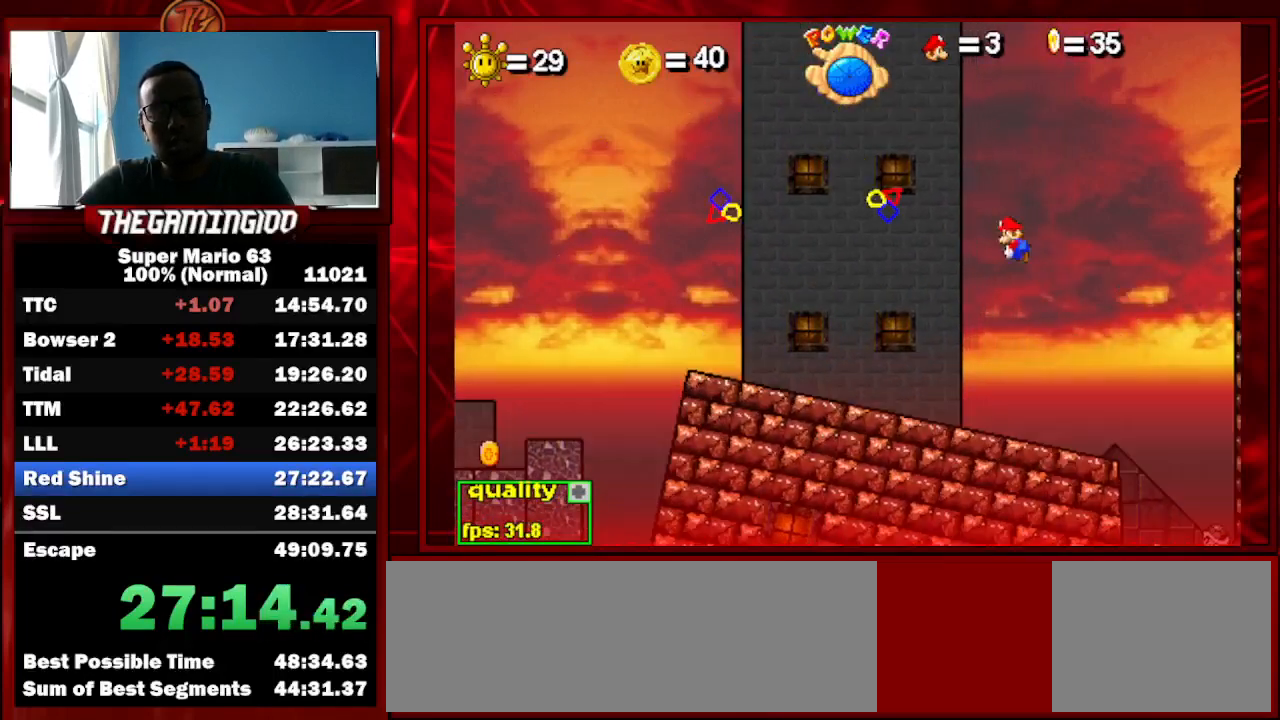
{"keys": [], "events": [[333, "right", "up"]]}
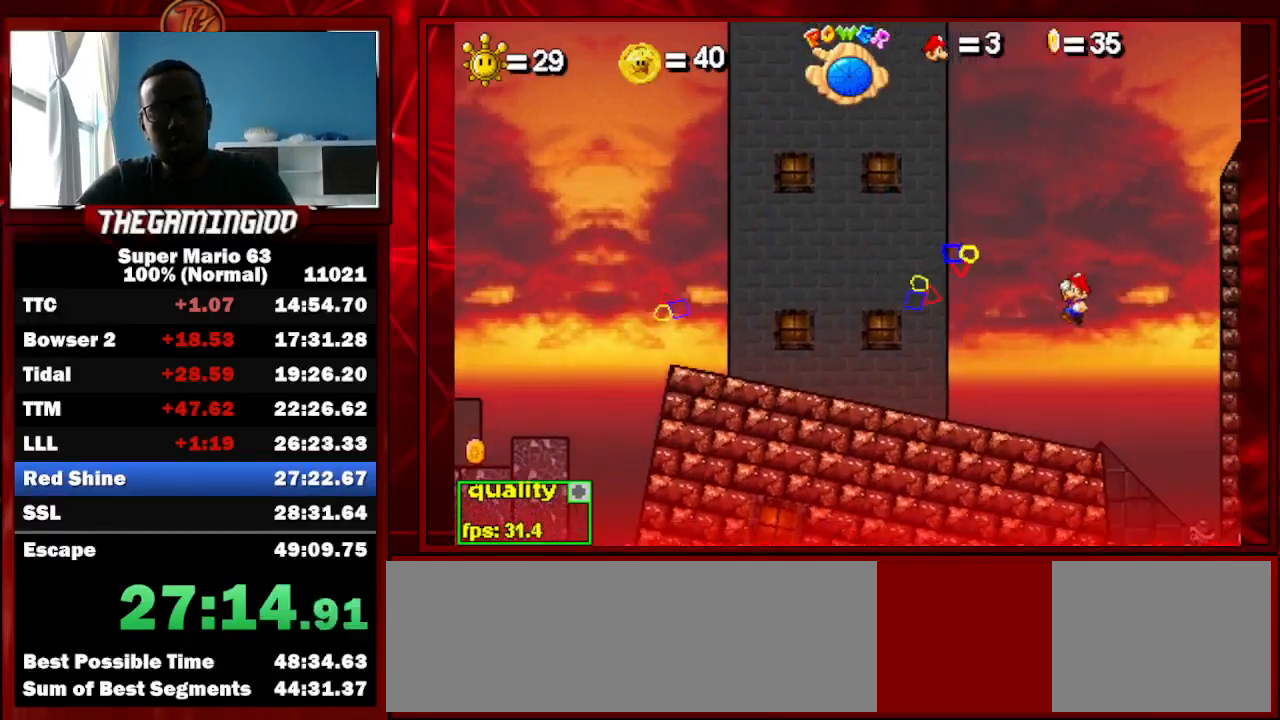
{"keys": ["x"], "events": [[67, "down", "down"], [167, "down", "up"], [233, "up", "down"], [400, "up", "up"], [500, "x", "down"]]}
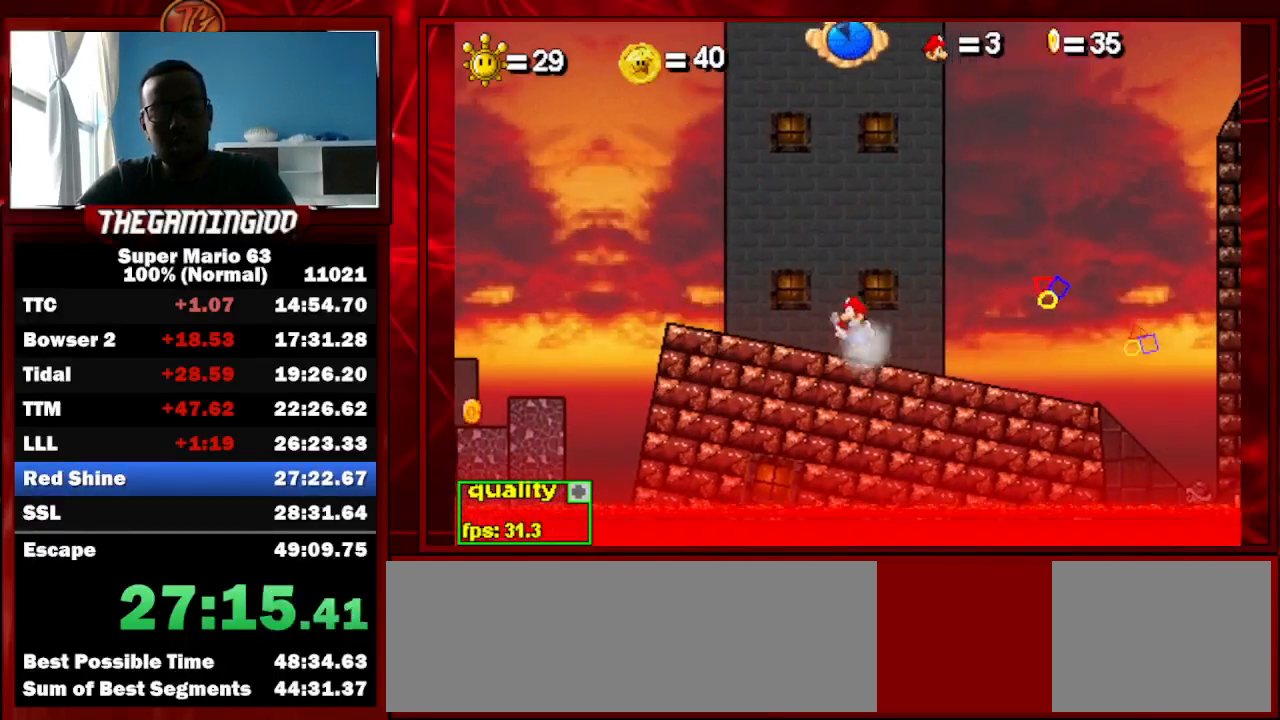
{"keys": ["right"], "events": [[100, "x", "up"], [300, "right", "down"]]}
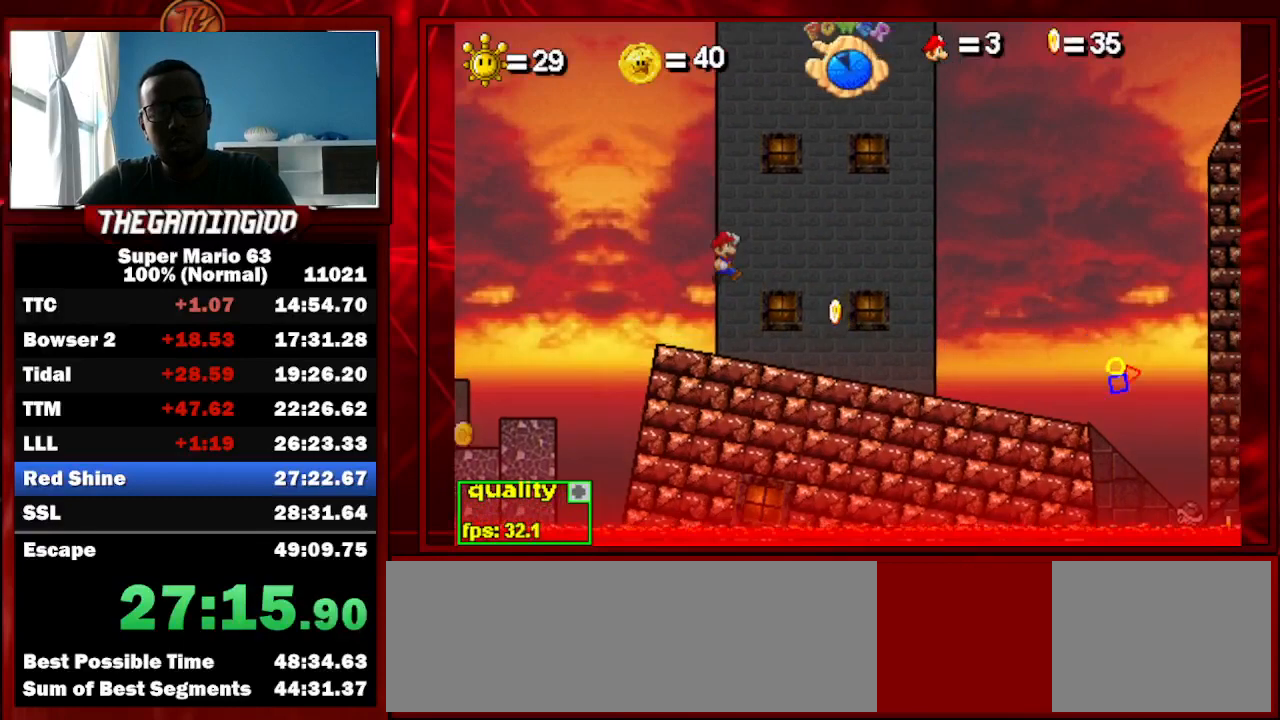
{"keys": ["right", "up"], "events": [[267, "down", "down"], [267, "up", "down"], [333, "down", "up"]]}
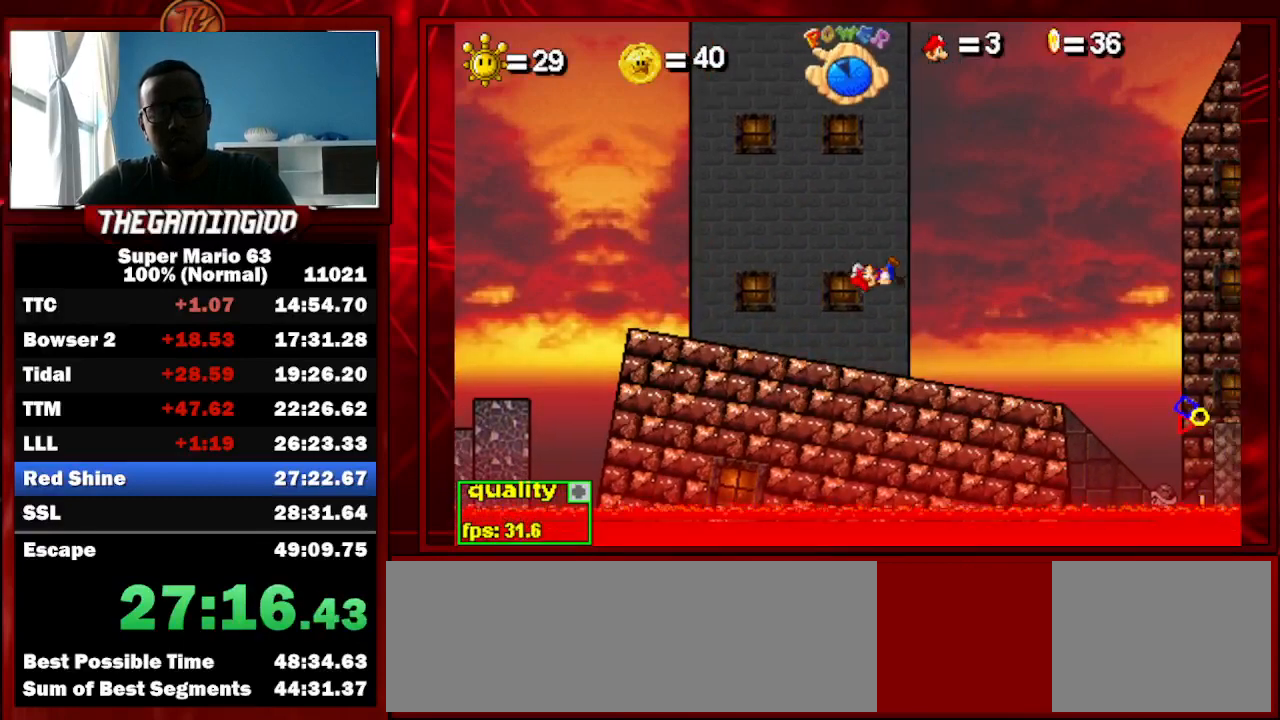
{"keys": ["left"], "events": [[33, "right", "up"], [33, "up", "up"], [100, "left", "down"], [233, "down", "down"], [333, "down", "up"], [367, "up", "down"], [500, "up", "up"]]}
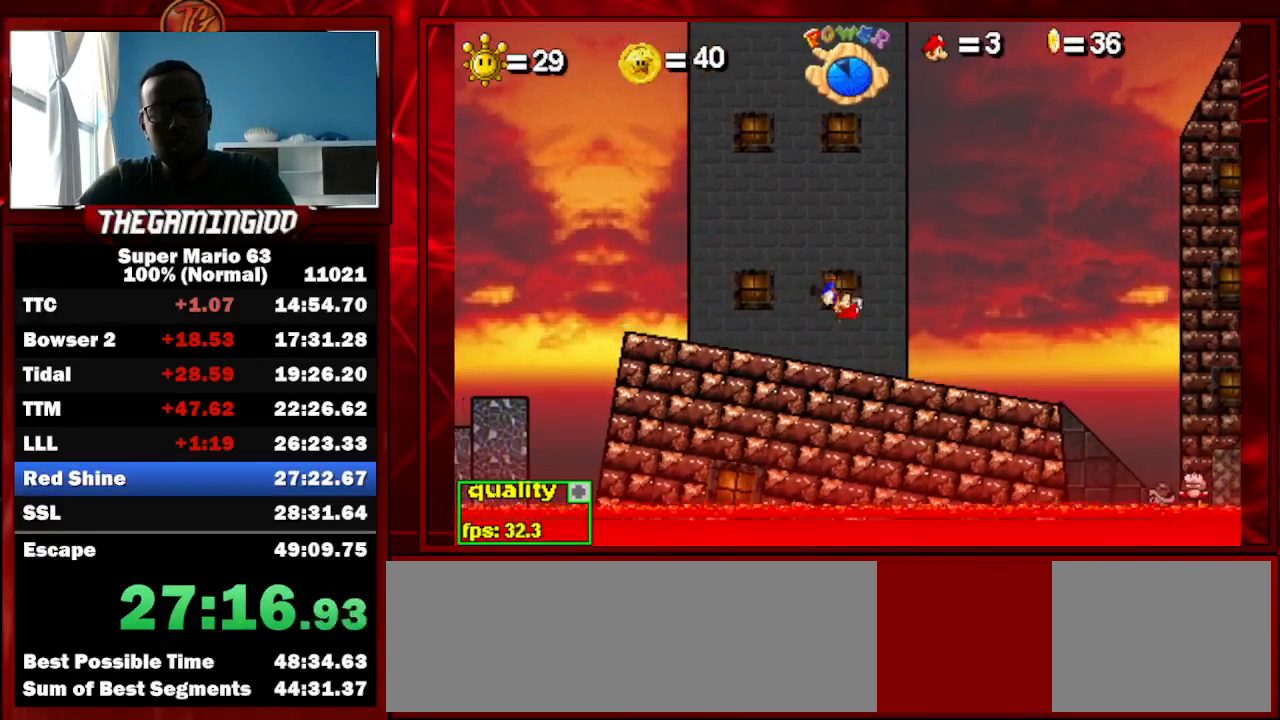
{"keys": ["right"], "events": [[67, "left", "up"], [67, "right", "down"], [200, "down", "down"], [233, "down", "up"], [300, "up", "down"], [433, "up", "up"]]}
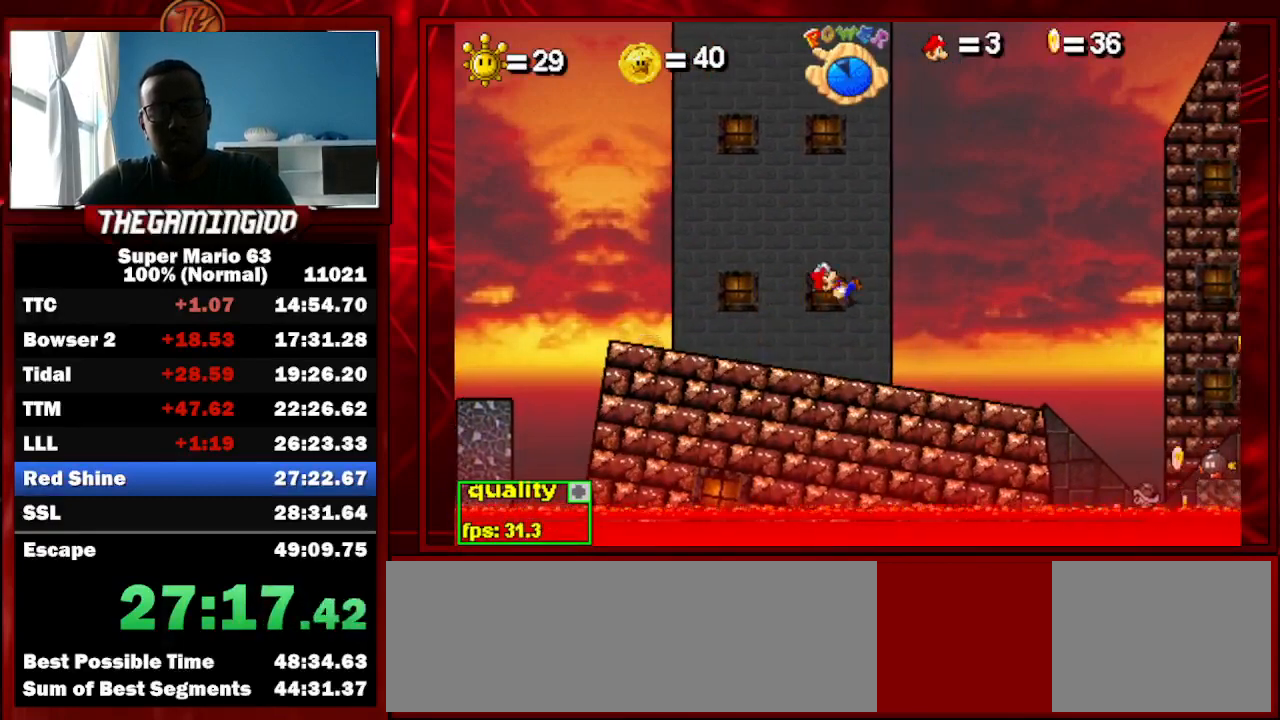
{"keys": ["right"], "events": [[67, "left", "down"], [67, "right", "up"], [167, "down", "down"], [267, "down", "up"], [300, "up", "down"], [400, "left", "up"], [433, "right", "down"], [433, "up", "up"]]}
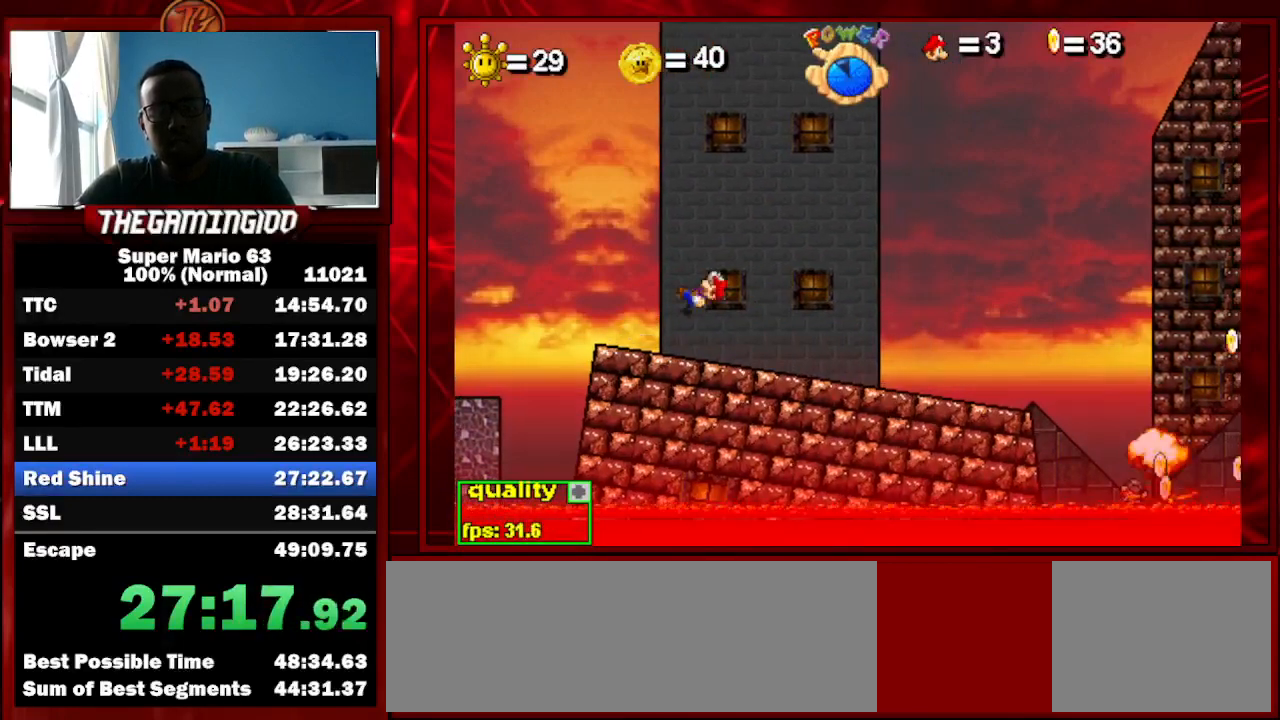
{"keys": ["right"], "events": [[133, "down", "down"], [233, "down", "up"], [267, "up", "down"], [400, "up", "up"]]}
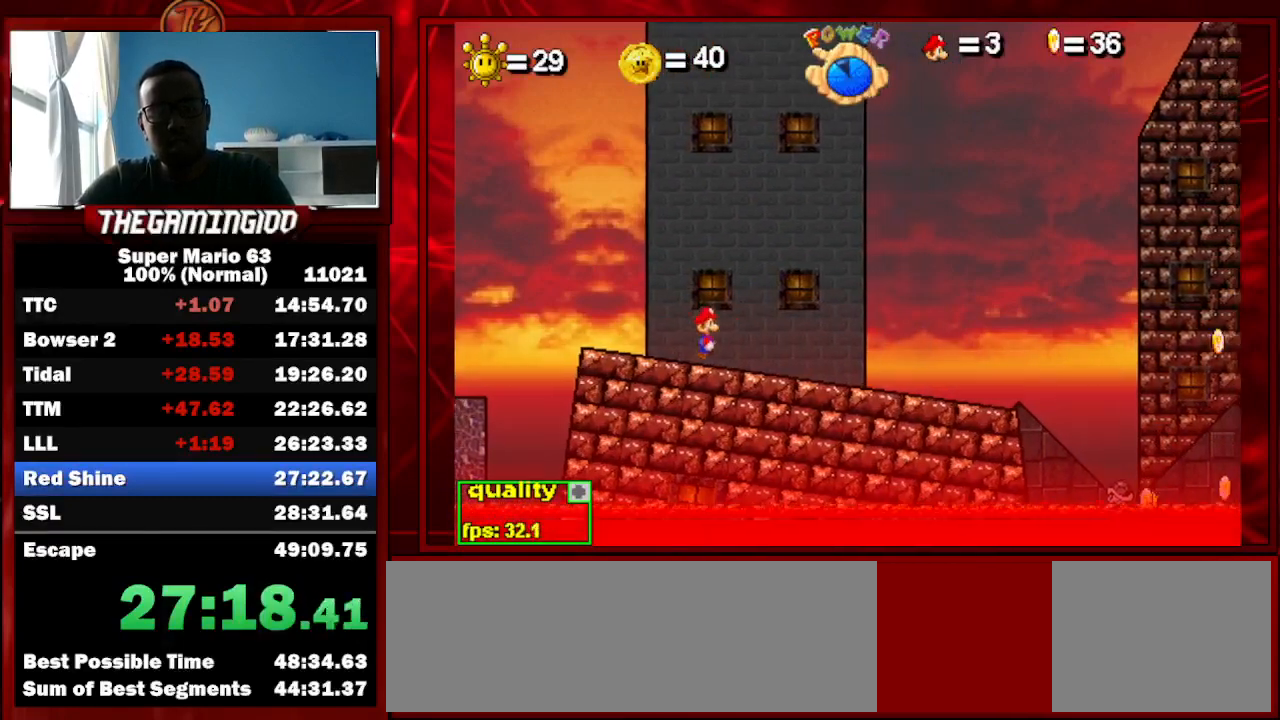
{"keys": ["right", "up"], "events": [[433, "up", "down"]]}
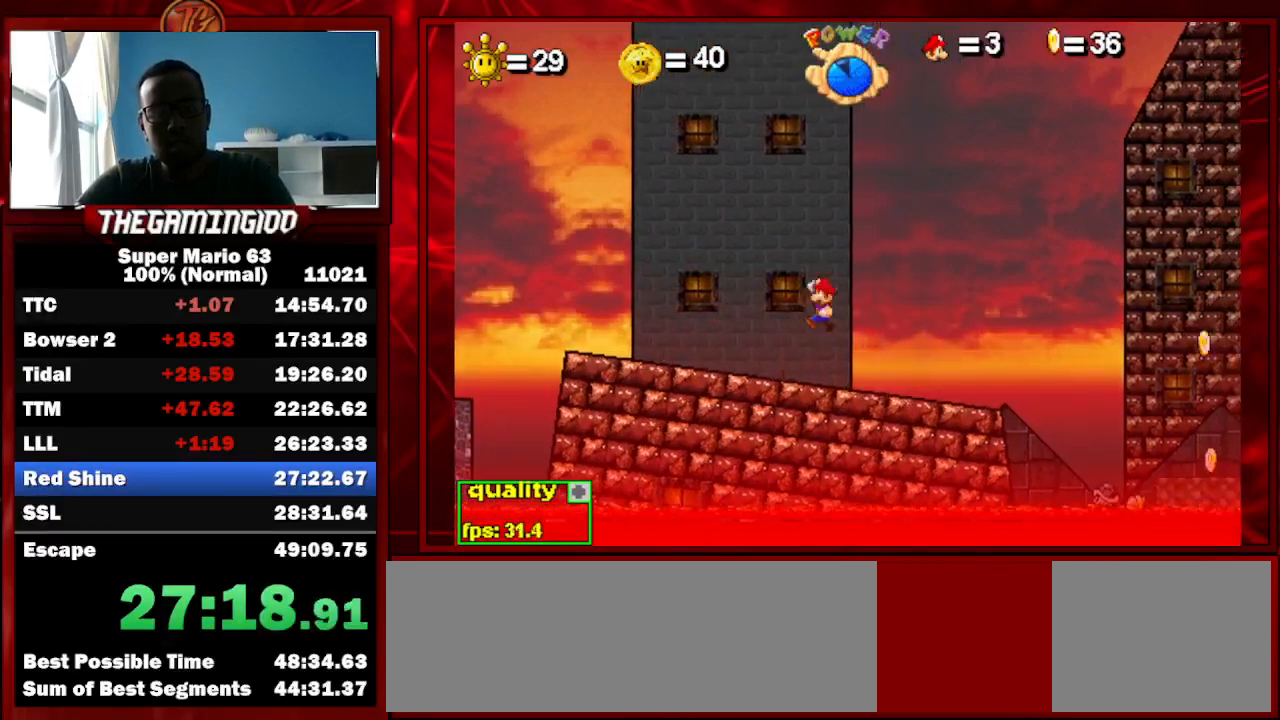
{"keys": ["right", "up"], "events": [[33, "left", "down"], [33, "right", "up"], [33, "up", "up"], [300, "left", "up"], [400, "right", "down"], [500, "up", "down"]]}
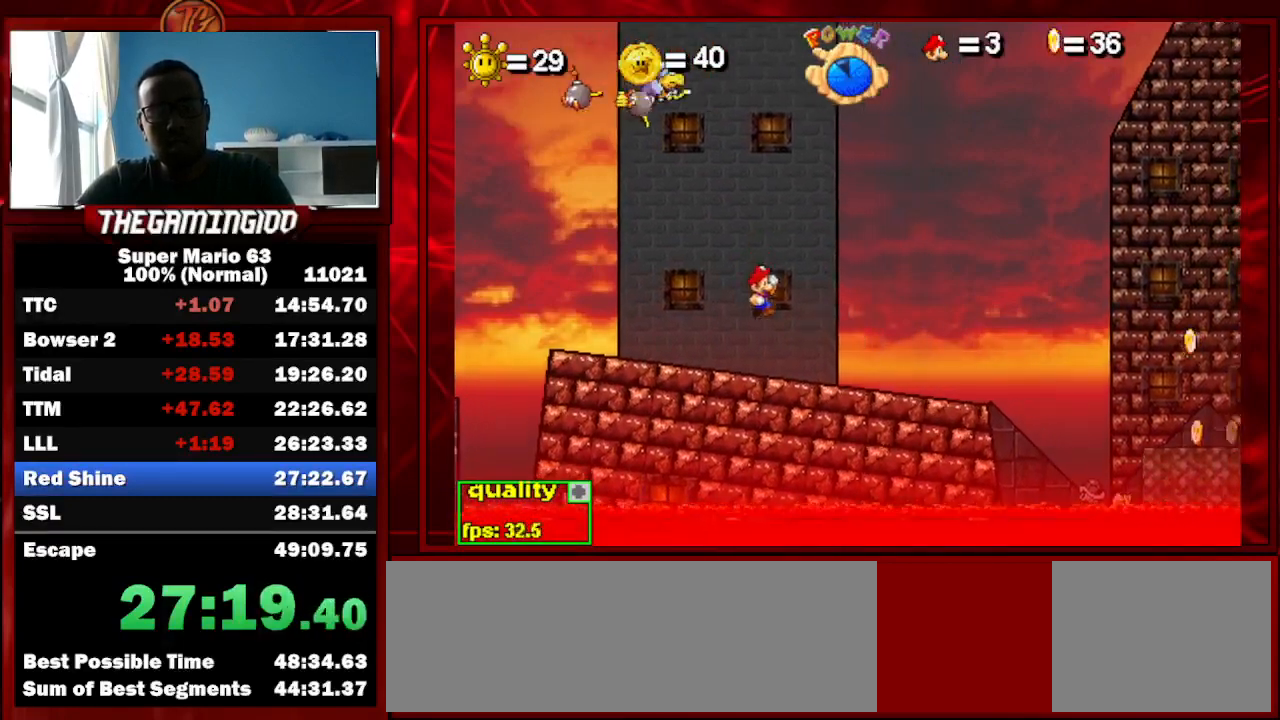
{"keys": ["left"], "events": [[33, "down", "down"], [133, "down", "up"], [333, "left", "down"], [333, "right", "up"], [333, "up", "up"]]}
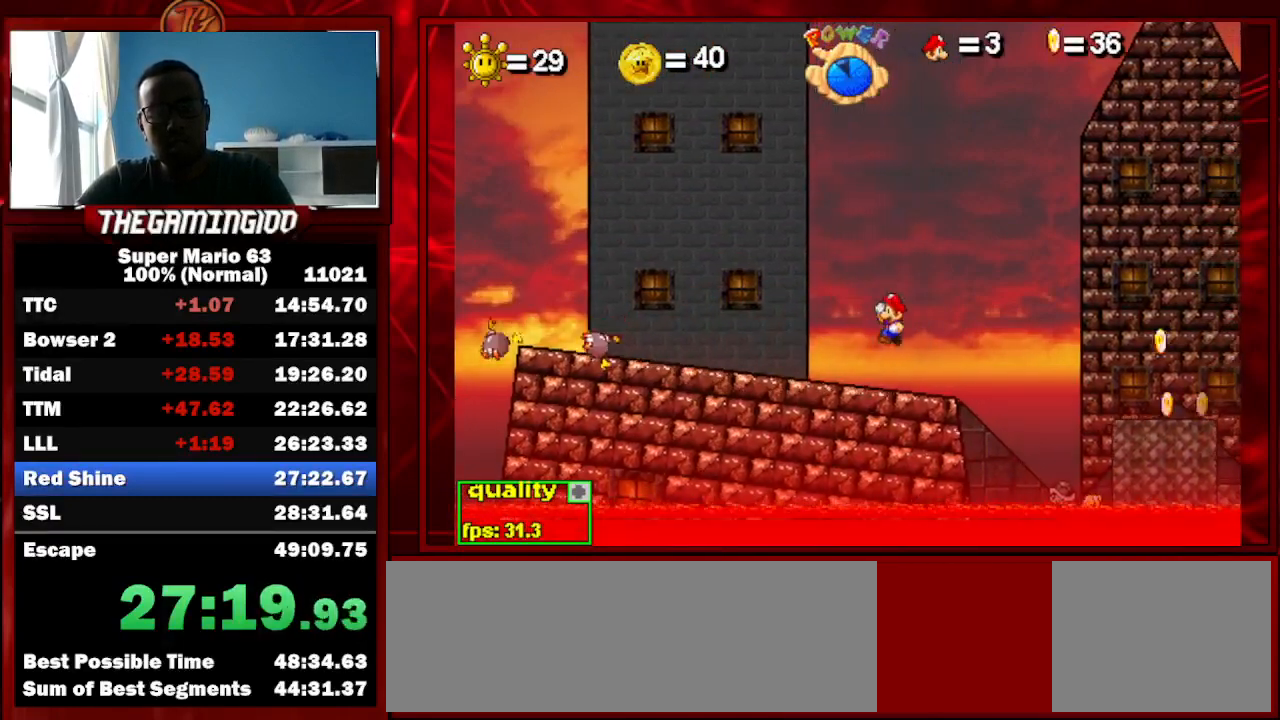
{"keys": ["right"], "events": [[200, "up", "down"], [300, "left", "up"], [300, "right", "down"], [333, "up", "up"]]}
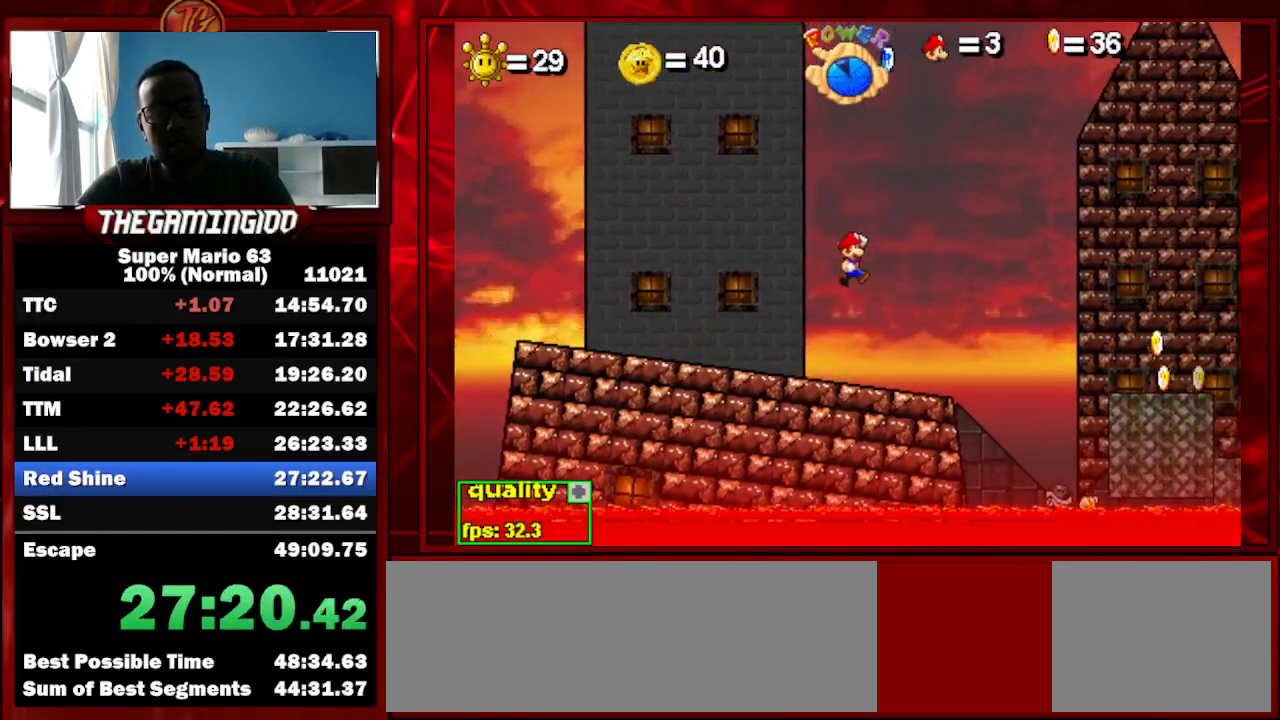
{"keys": ["left", "up"], "events": [[167, "left", "down"], [167, "right", "up"], [367, "down", "down"], [400, "down", "up"], [433, "up", "down"]]}
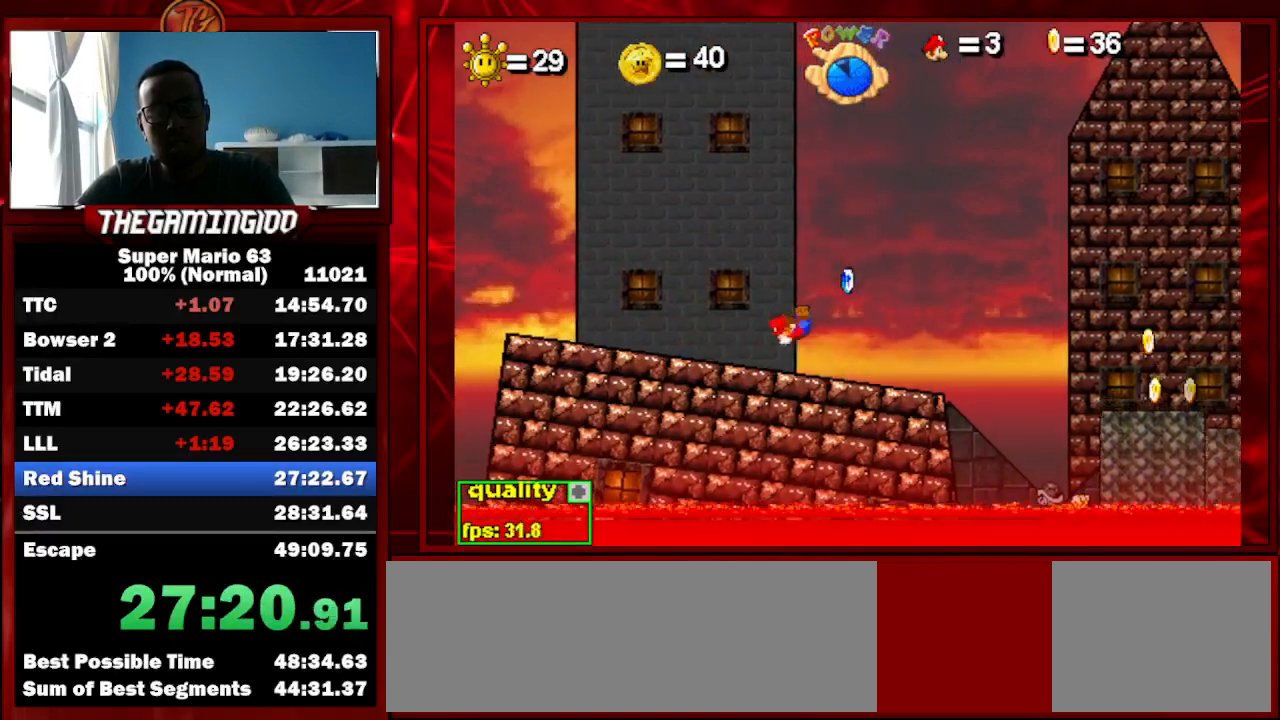
{"keys": ["right"], "events": [[100, "up", "up"], [233, "left", "up"], [233, "up", "down"], [267, "right", "down"], [467, "up", "up"]]}
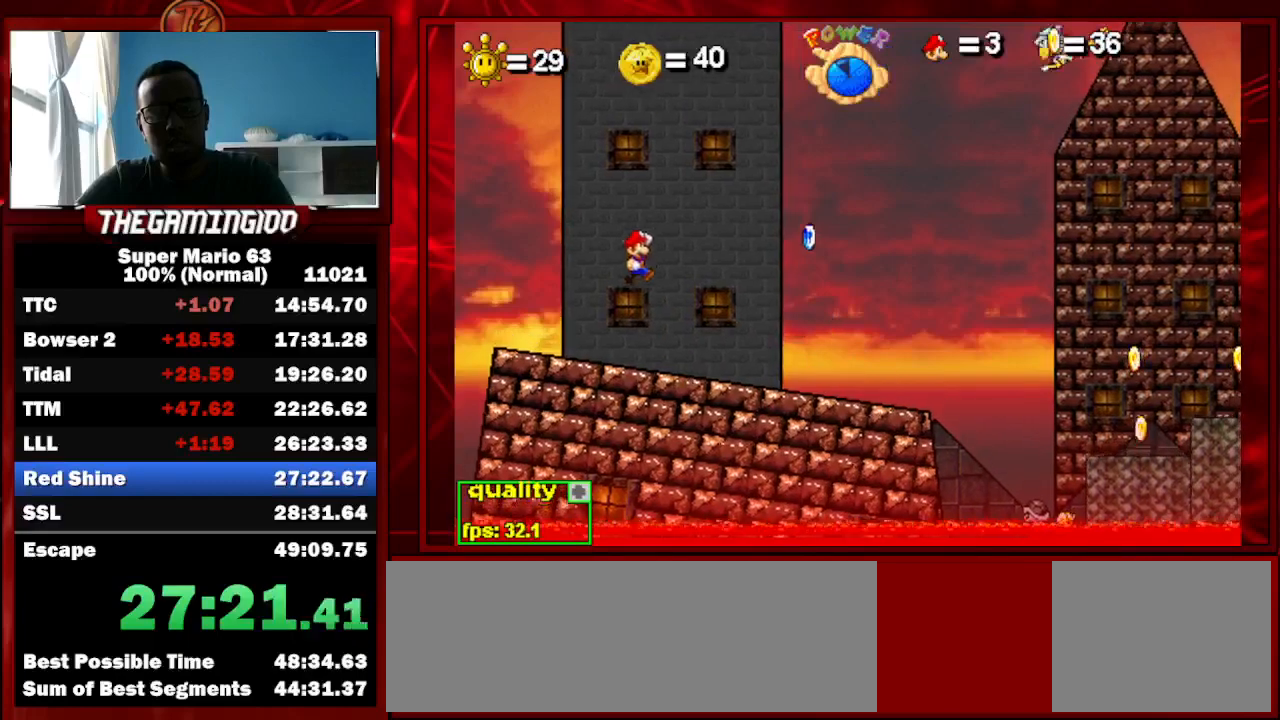
{"keys": ["right", "up"], "events": [[67, "right", "up"], [433, "right", "down"], [467, "up", "down"]]}
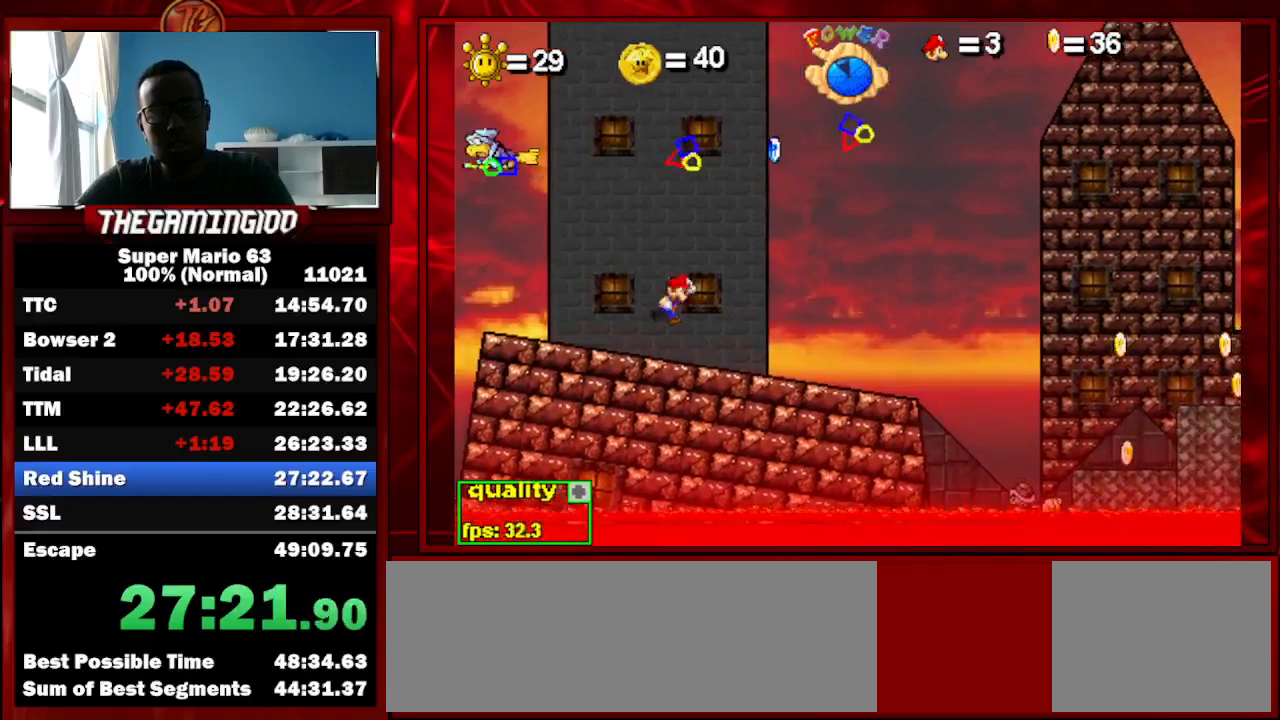
{"keys": ["left", "x"], "events": [[33, "down", "down"], [133, "down", "up"], [267, "left", "down"], [267, "right", "up"], [433, "up", "up"], [433, "x", "down"]]}